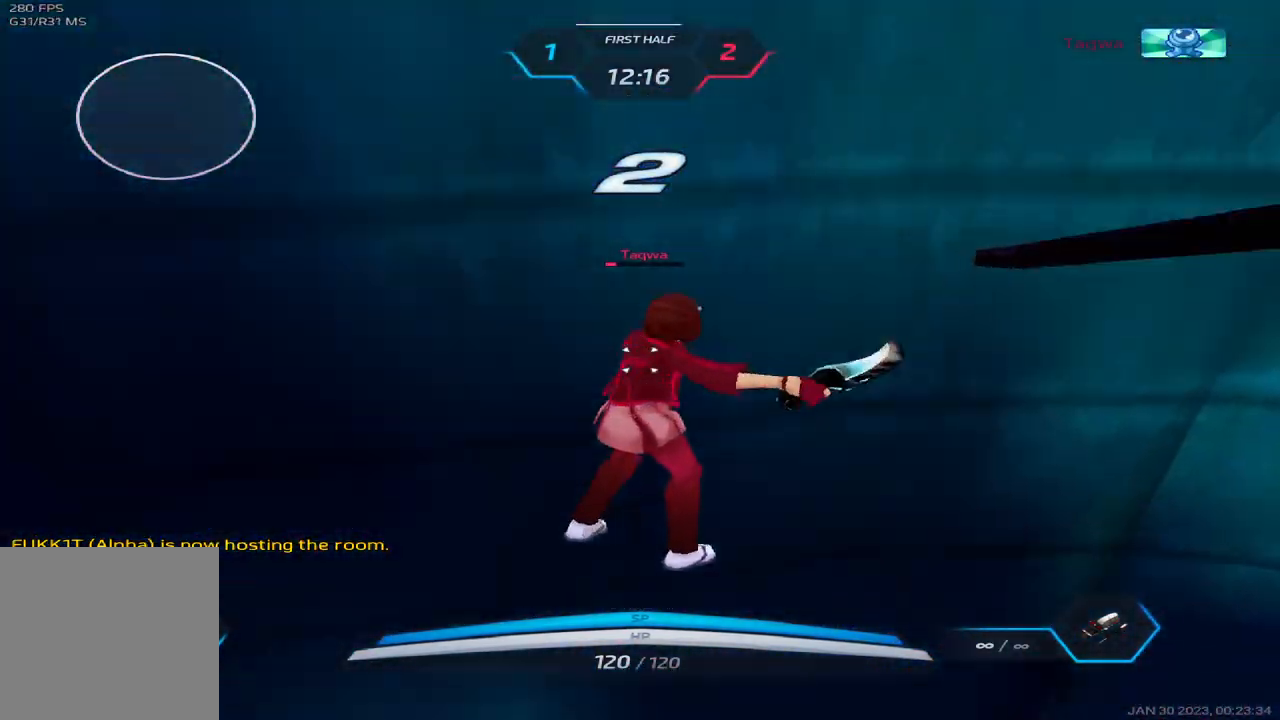
Gameplay with keyboard; each line is a JSON object with the keys held at the frame after it. "events" lists presses ("down") and releases ("up") of "1", "2", "3", "4", "5", "a", "alt", "b", "c", "ctrl", "d", "e", "f", "g", "q", "r", "s", "shift", "space", "t", "tab", "v", "w", "x" and "z" between this image and that frame as [ms after this image, input, new state], when the widget could be followed in between. No other keys are recorded. Mouse input is not recorded.
{"keys": ["tab"], "events": [[200, "tab", "down"]]}
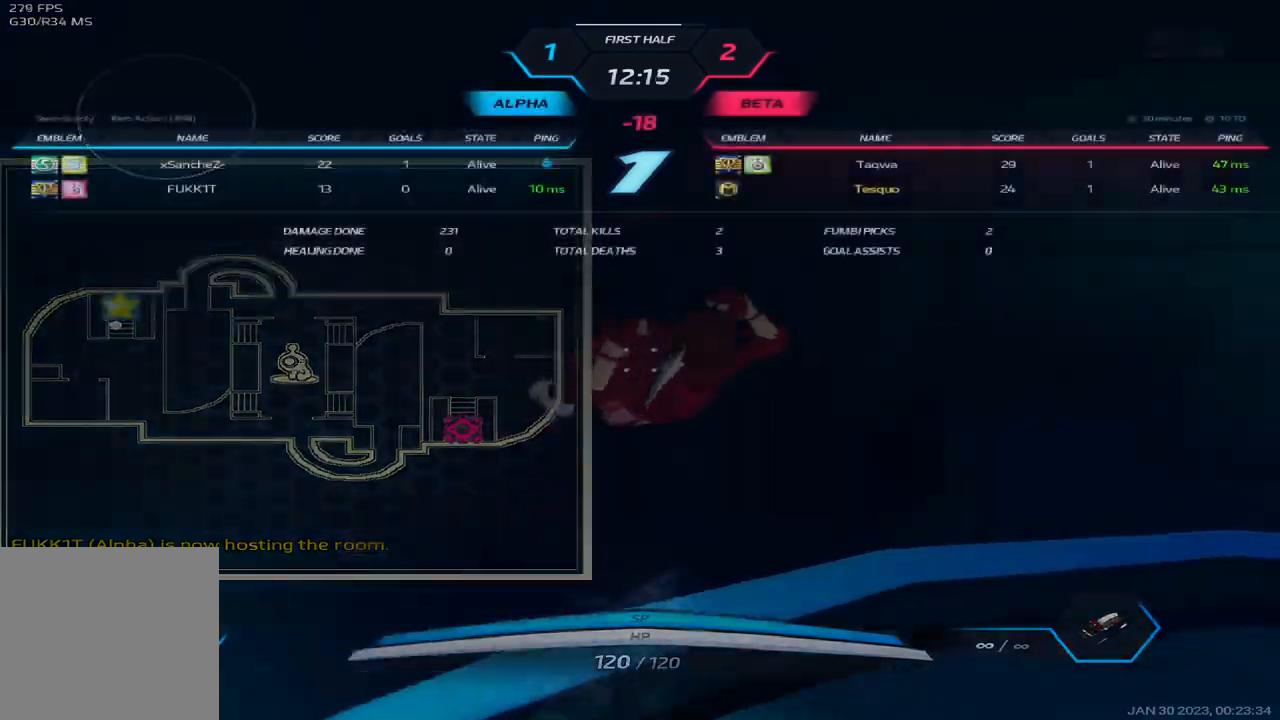
{"keys": ["d", "w"], "events": [[133, "tab", "up"], [167, "d", "down"], [350, "w", "down"], [433, "w", "up"], [467, "w", "down"]]}
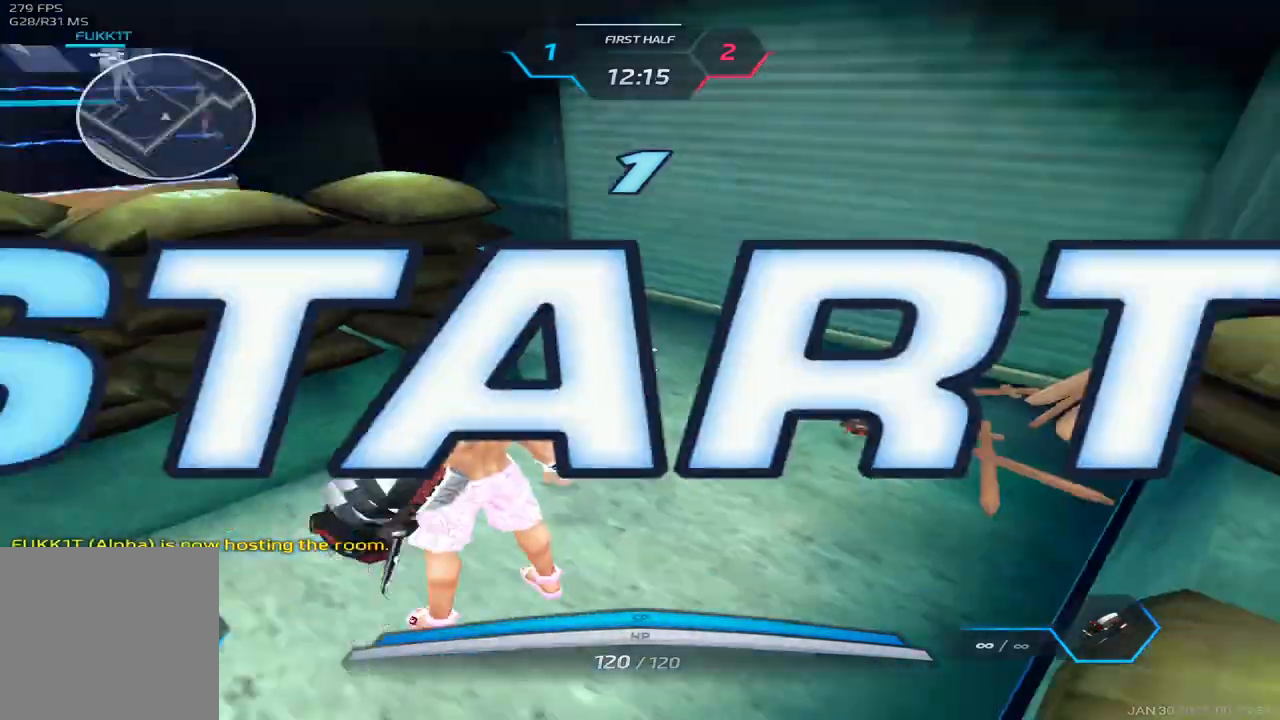
{"keys": ["w", "z"], "events": [[67, "w", "up"], [100, "w", "down"], [383, "d", "up"], [467, "z", "down"]]}
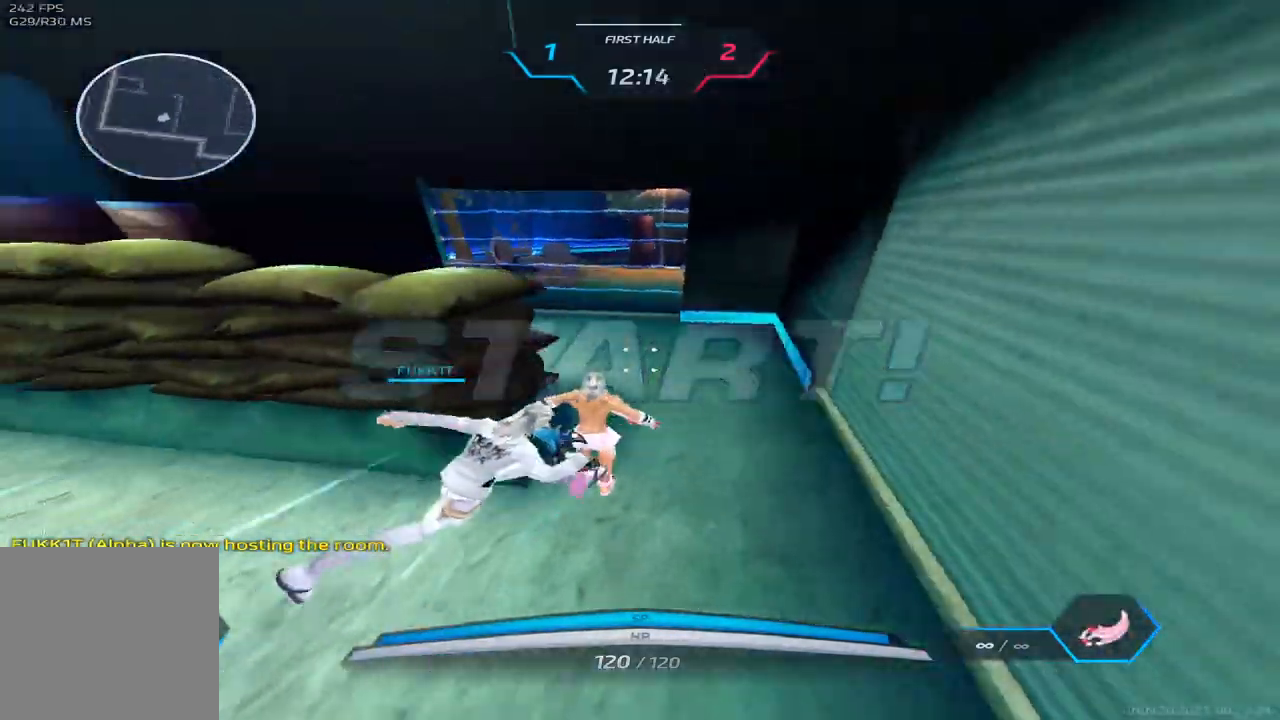
{"keys": ["w"], "events": [[83, "z", "up"]]}
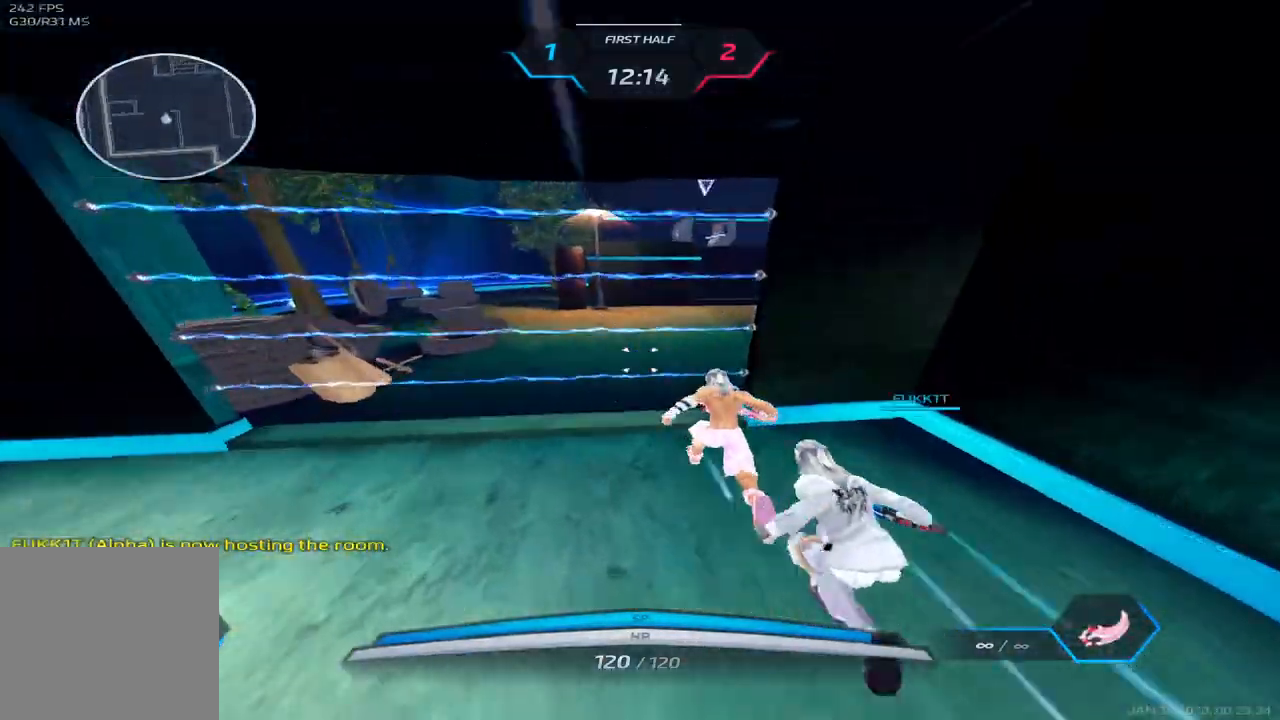
{"keys": ["space", "w"], "events": [[183, "space", "down"], [267, "space", "up"], [317, "space", "down"]]}
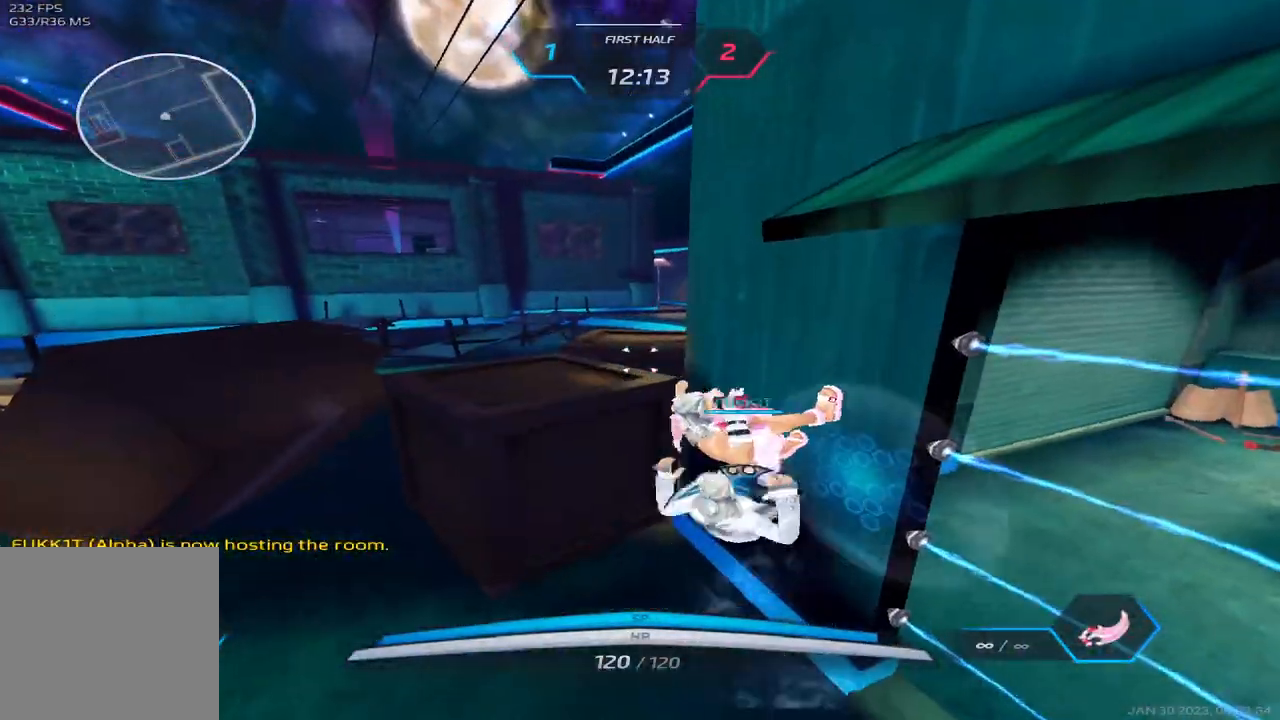
{"keys": ["a", "w"], "events": [[17, "space", "up"], [67, "z", "down"], [183, "z", "up"], [217, "a", "down"]]}
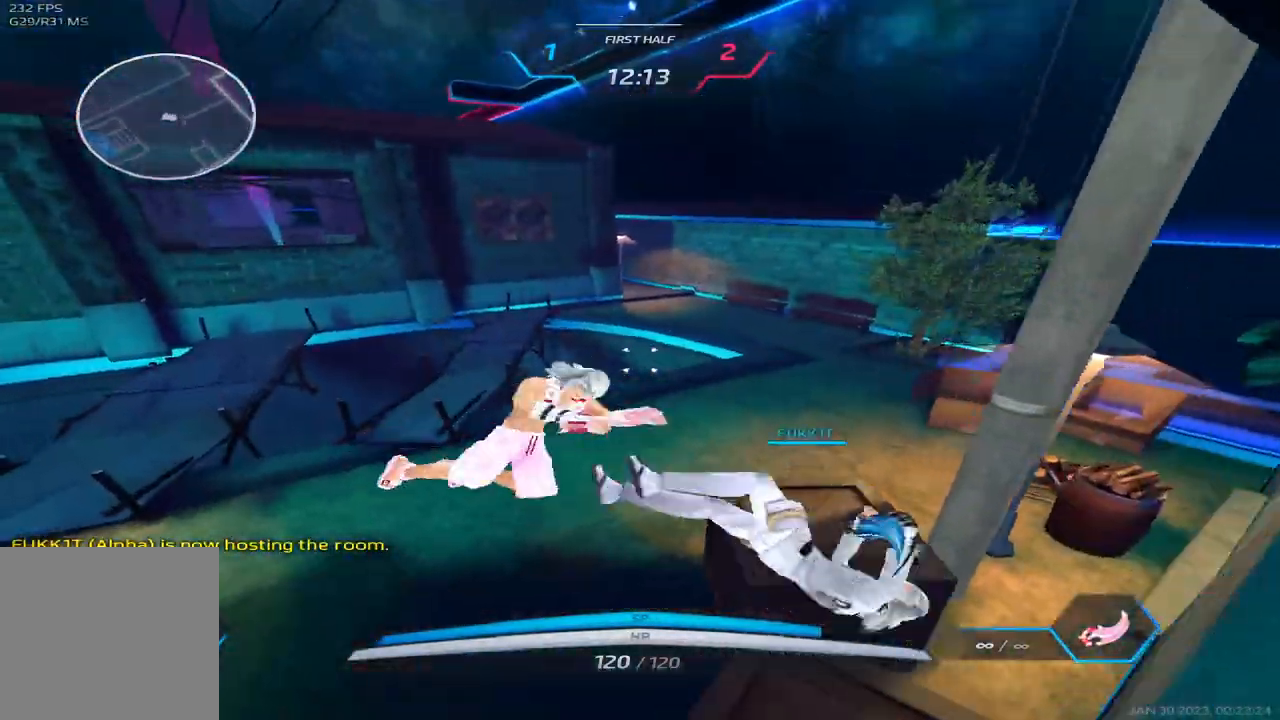
{"keys": ["a", "space"], "events": [[333, "w", "up"], [400, "space", "down"]]}
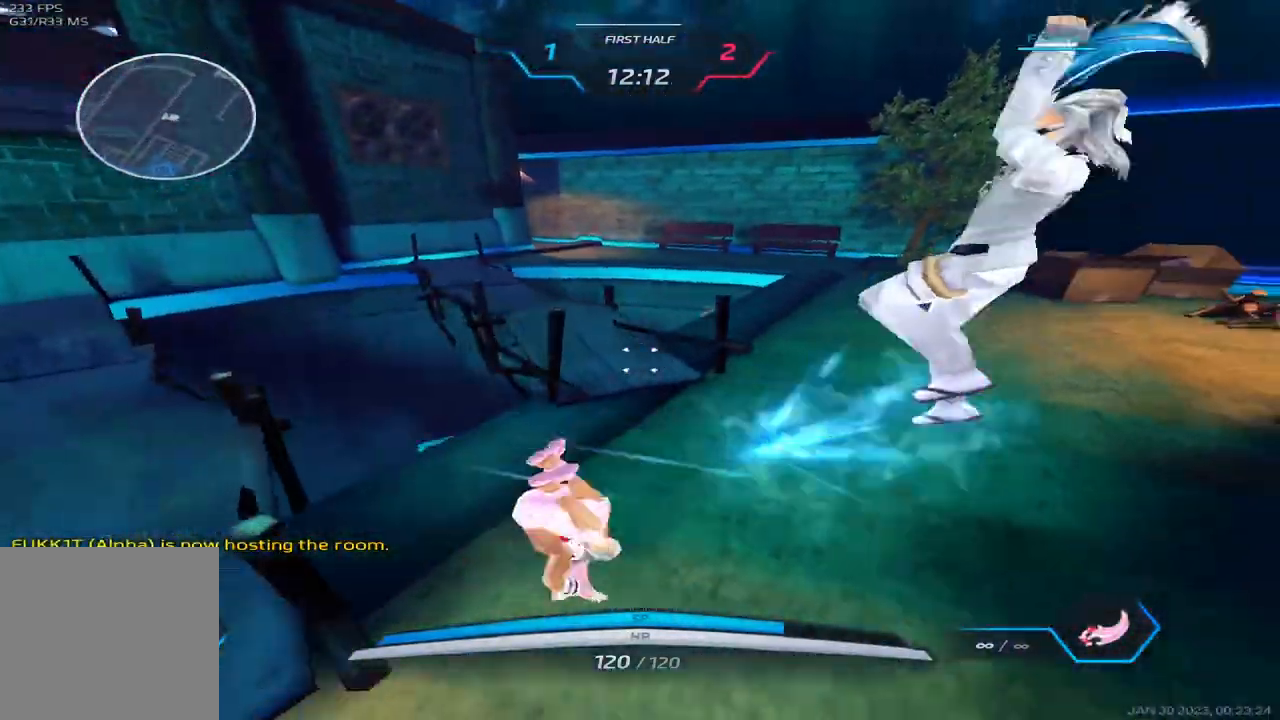
{"keys": ["w"], "events": [[67, "space", "up"], [117, "w", "down"], [167, "a", "up"], [167, "w", "up"], [183, "space", "down"], [200, "w", "down"], [317, "space", "up"]]}
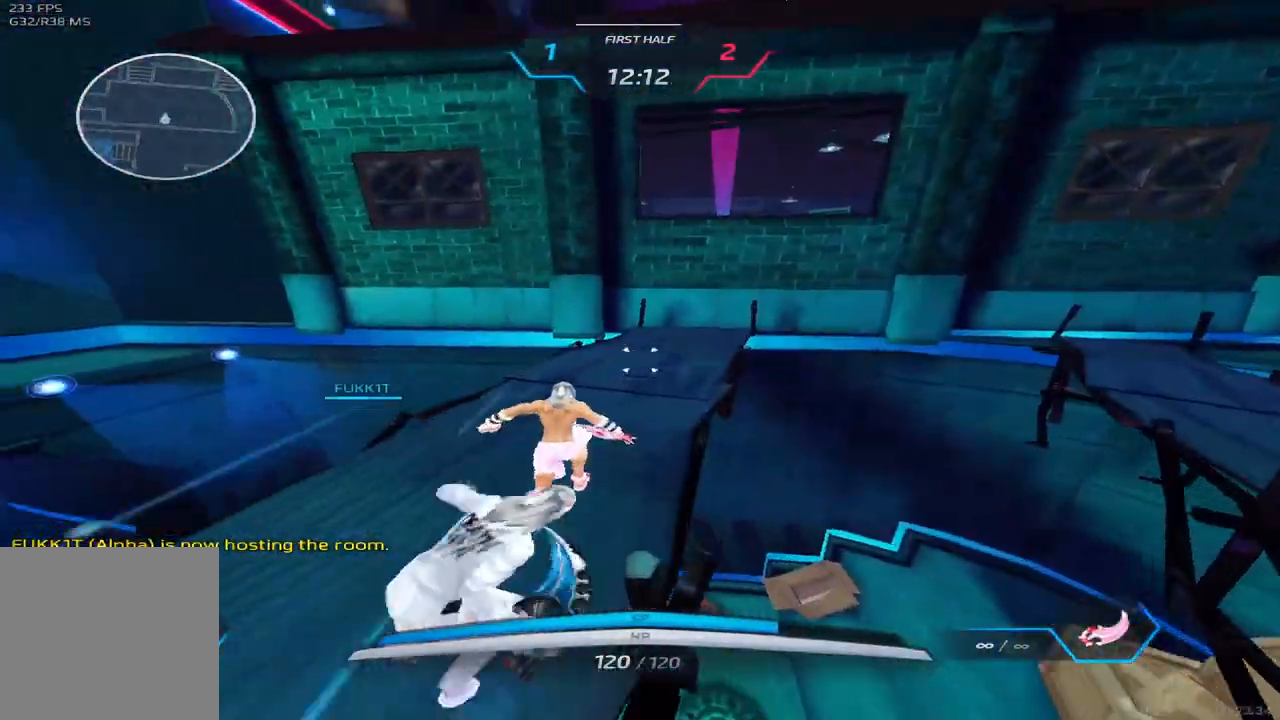
{"keys": ["w"], "events": []}
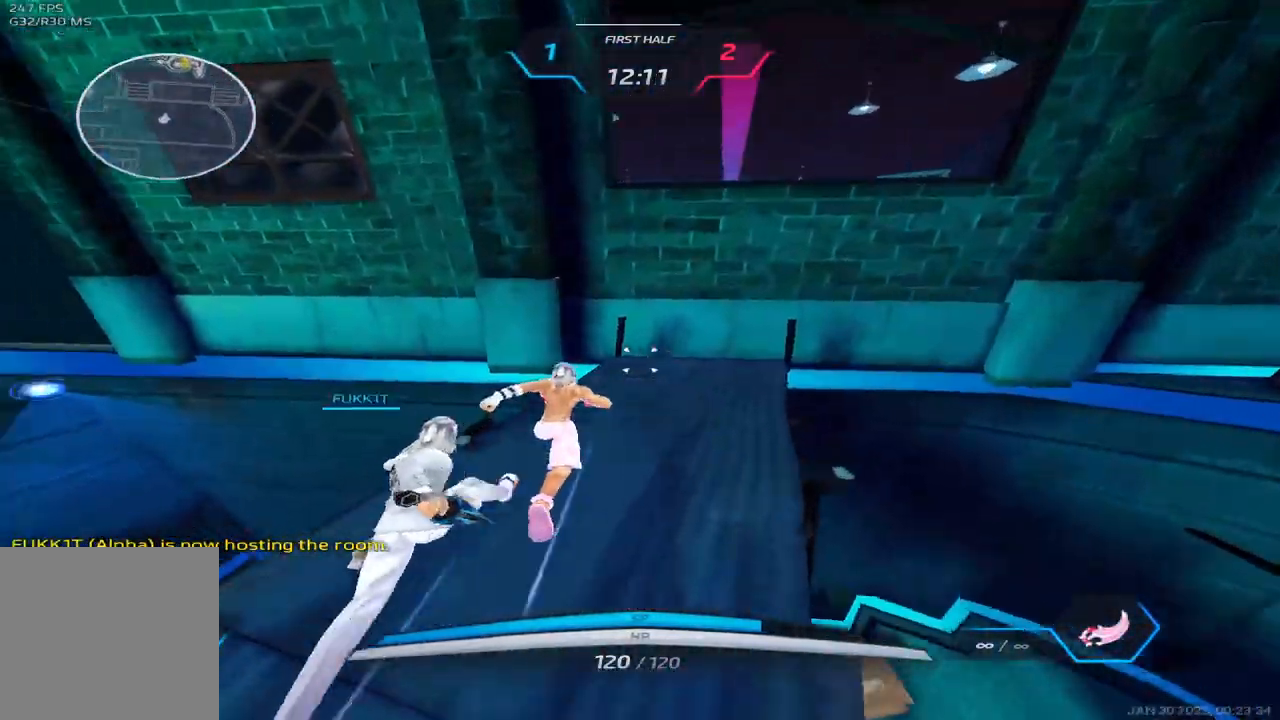
{"keys": [], "events": [[233, "space", "down"], [233, "w", "up"], [283, "w", "down"], [367, "space", "up"], [467, "w", "up"]]}
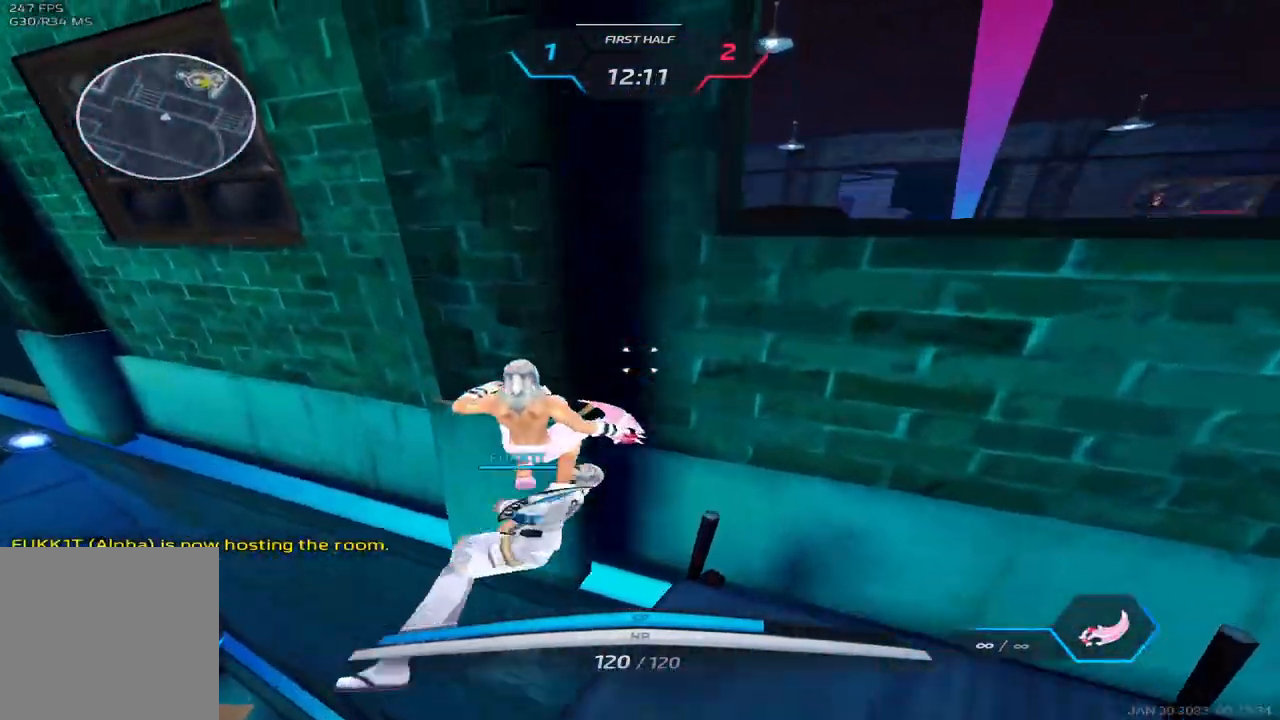
{"keys": ["d", "w"], "events": [[17, "w", "down"], [150, "space", "down"], [167, "d", "down"], [183, "w", "up"], [317, "space", "up"], [317, "w", "down"], [350, "w", "up"], [400, "w", "down"]]}
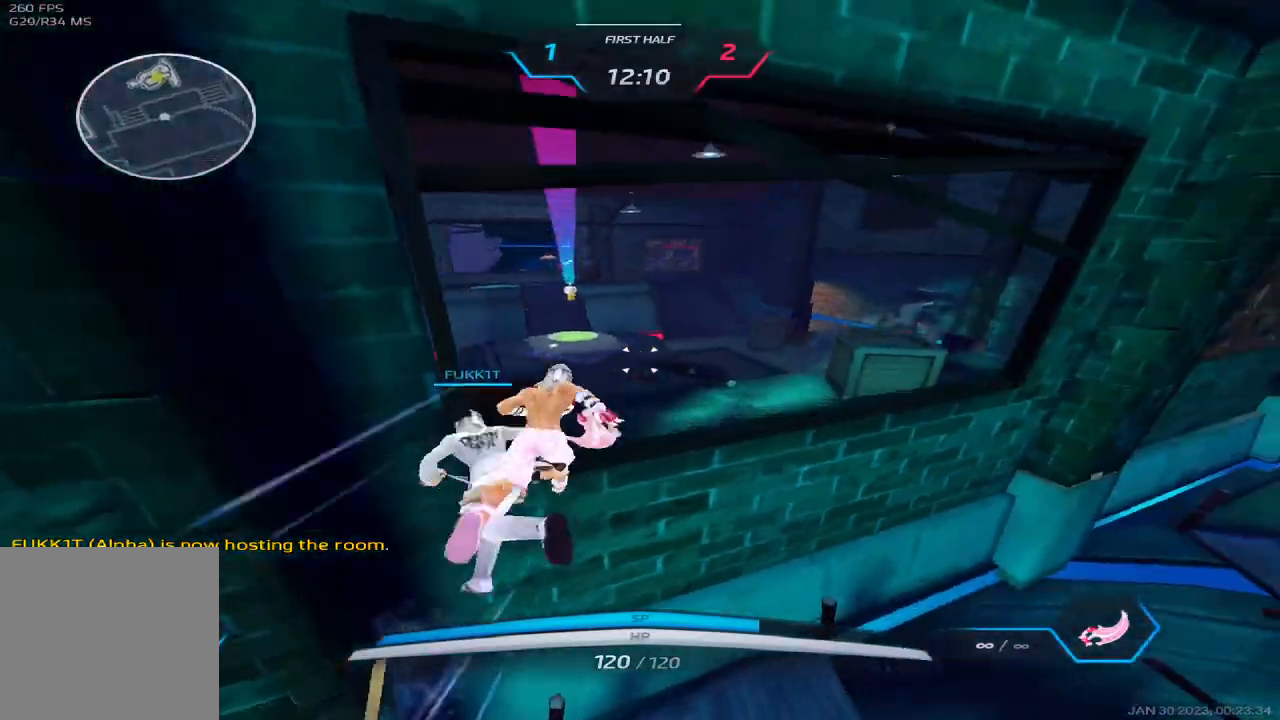
{"keys": ["d", "w"], "events": []}
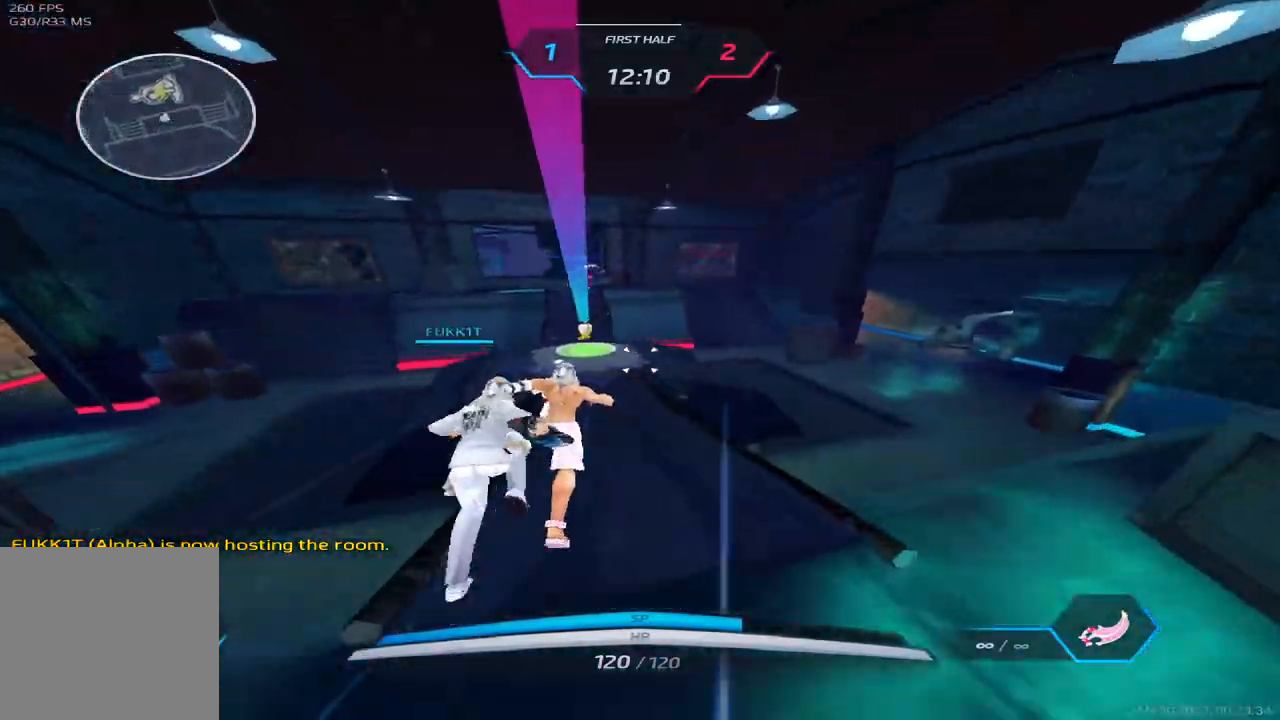
{"keys": ["space", "w"], "events": [[67, "d", "up"], [483, "space", "down"]]}
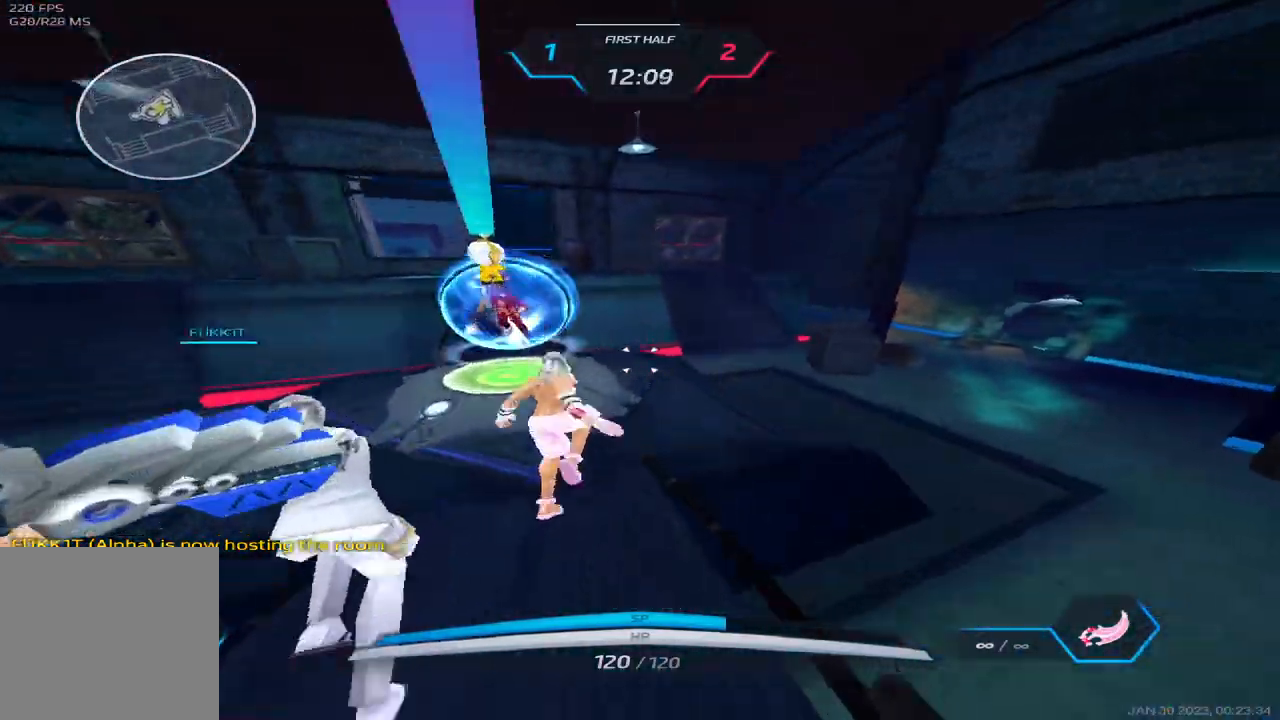
{"keys": ["d"], "events": [[17, "d", "down"], [50, "w", "up"], [67, "space", "up"]]}
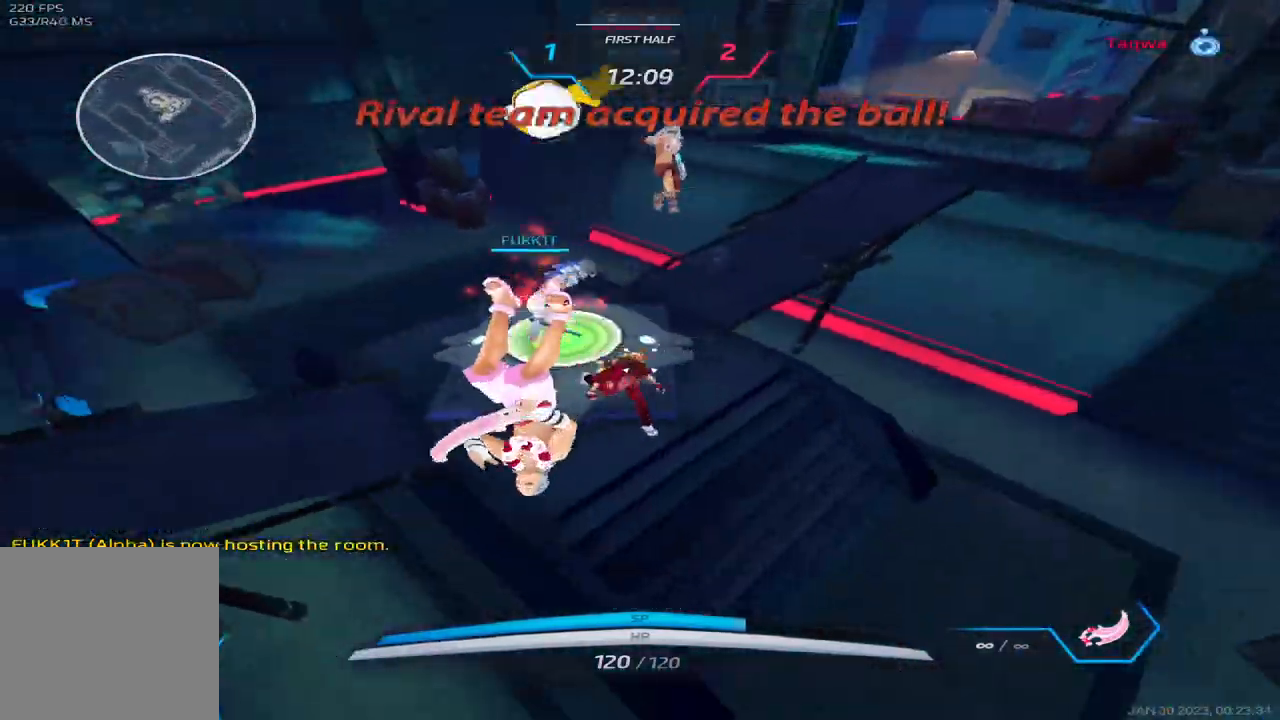
{"keys": ["a", "space", "w"], "events": [[117, "a", "down"], [133, "d", "up"], [150, "space", "down"], [267, "space", "up"], [383, "w", "down"], [483, "space", "down"]]}
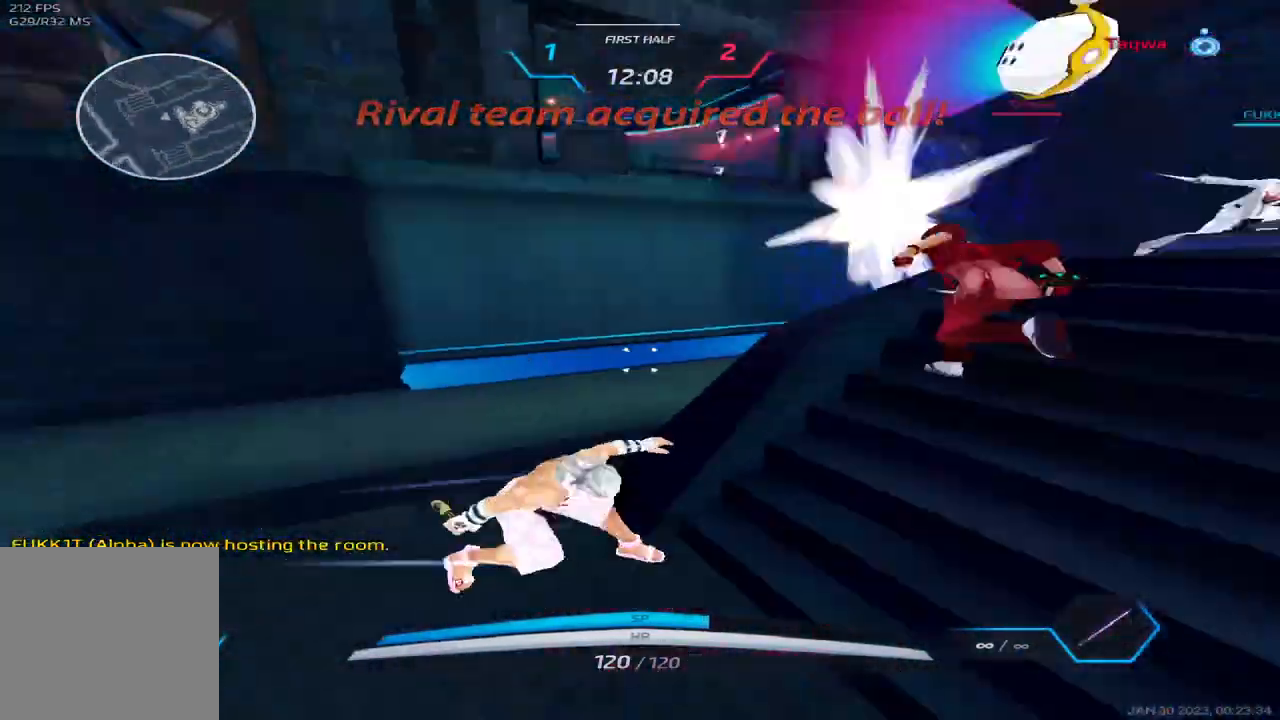
{"keys": ["a", "space"], "events": [[50, "space", "up"], [50, "w", "up"], [450, "space", "down"]]}
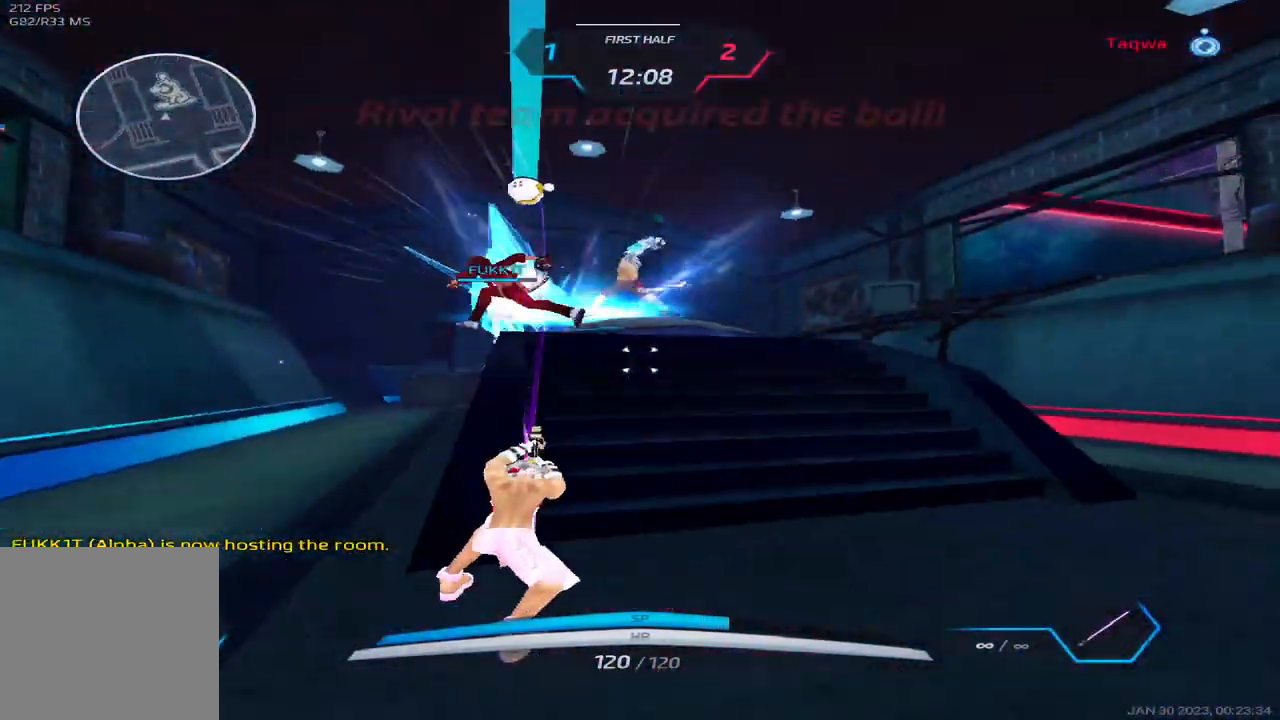
{"keys": ["3", "a"], "events": [[17, "space", "up"], [83, "space", "down"], [200, "space", "up"], [467, "3", "down"]]}
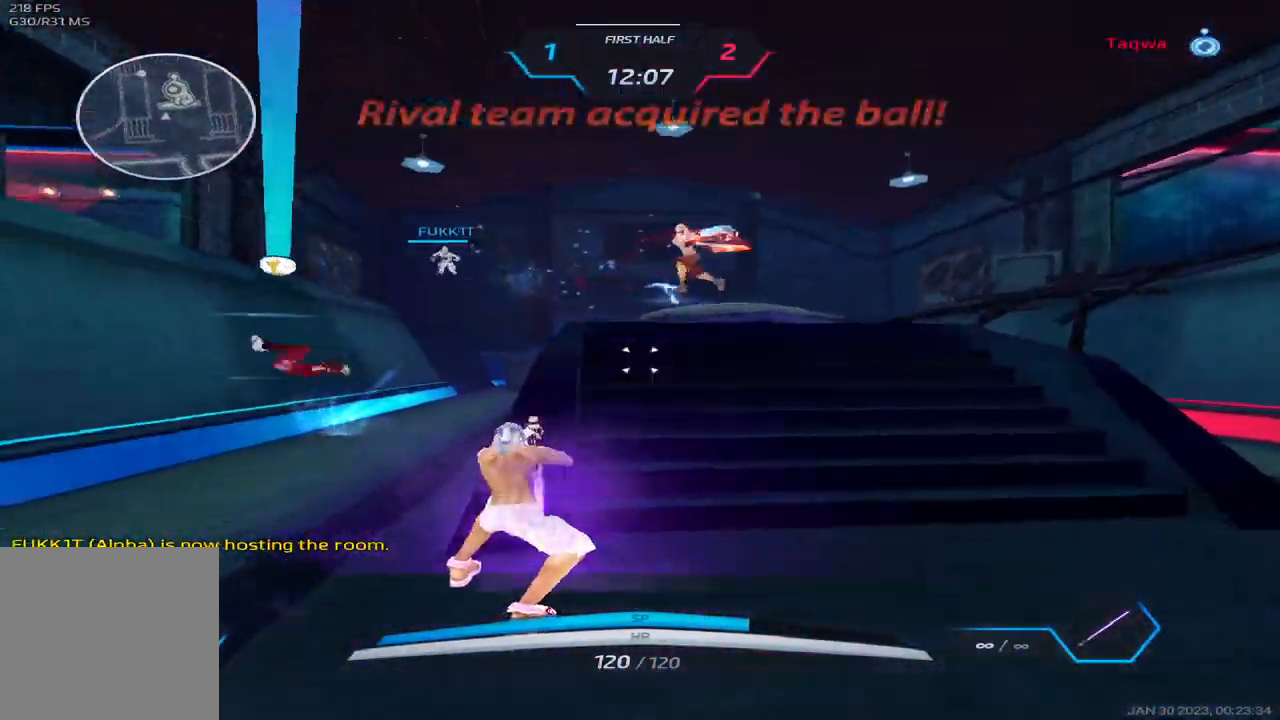
{"keys": [], "events": [[17, "3", "up"], [83, "3", "down"], [167, "3", "up"], [500, "a", "up"]]}
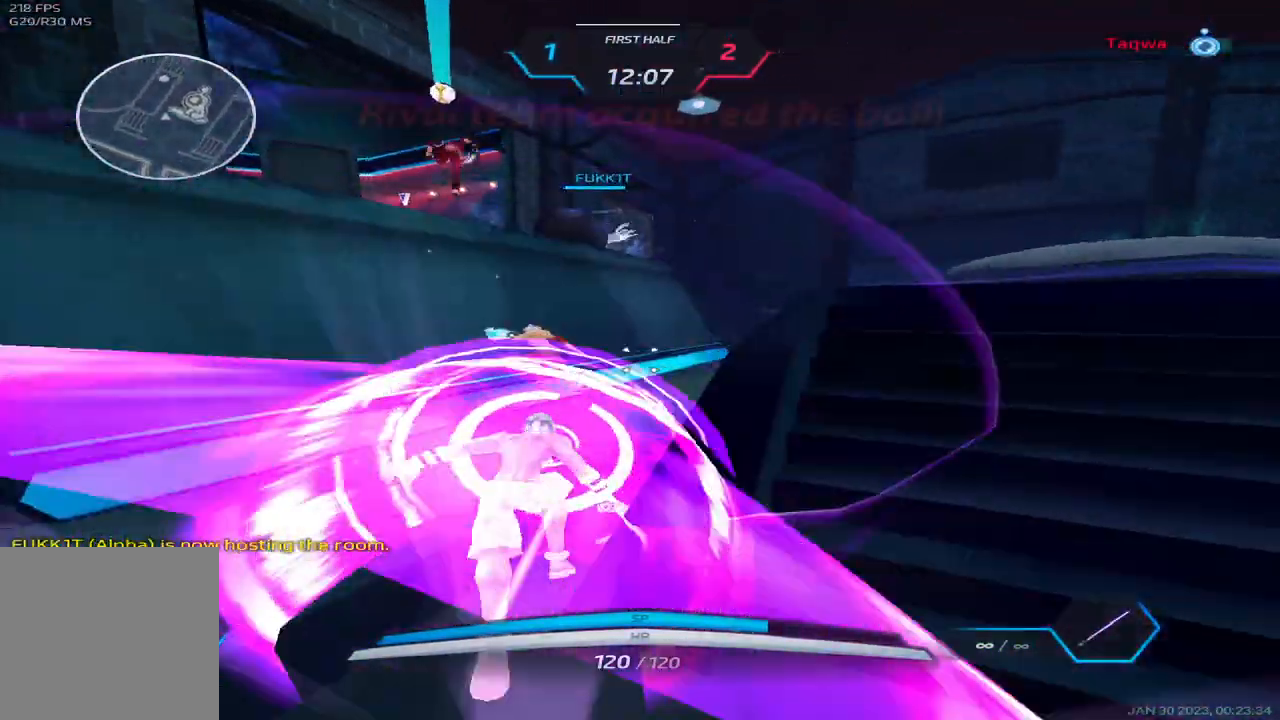
{"keys": [], "events": []}
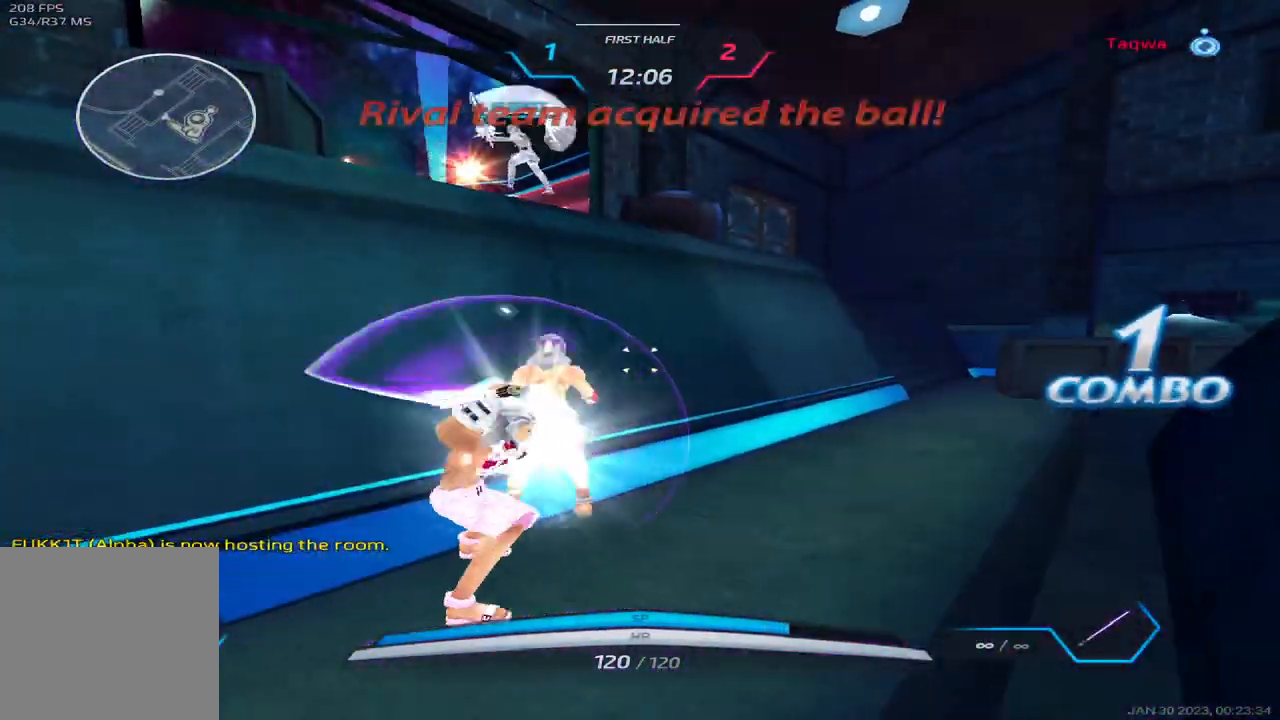
{"keys": ["a"], "events": [[83, "a", "down"], [133, "space", "down"], [200, "space", "up"], [267, "space", "down"], [383, "space", "up"]]}
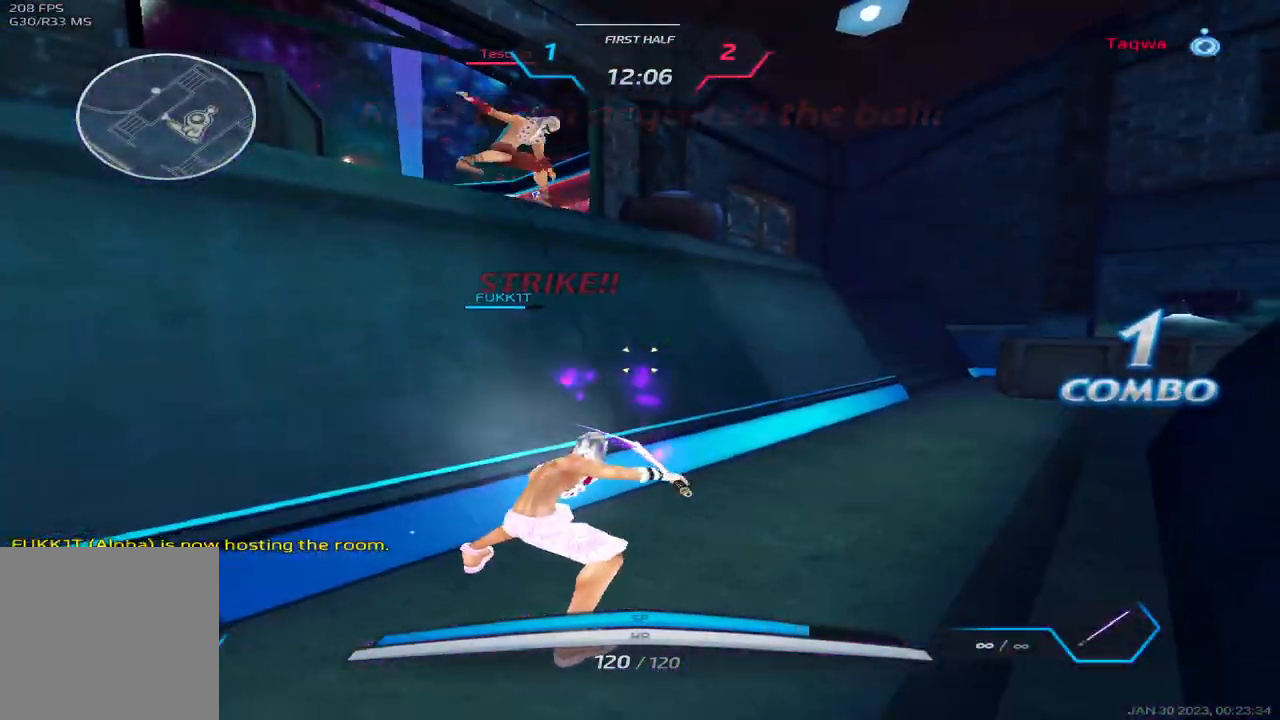
{"keys": ["w"], "events": [[133, "2", "down"], [200, "2", "up"], [317, "w", "down"], [367, "a", "up"], [417, "w", "up"], [483, "w", "down"]]}
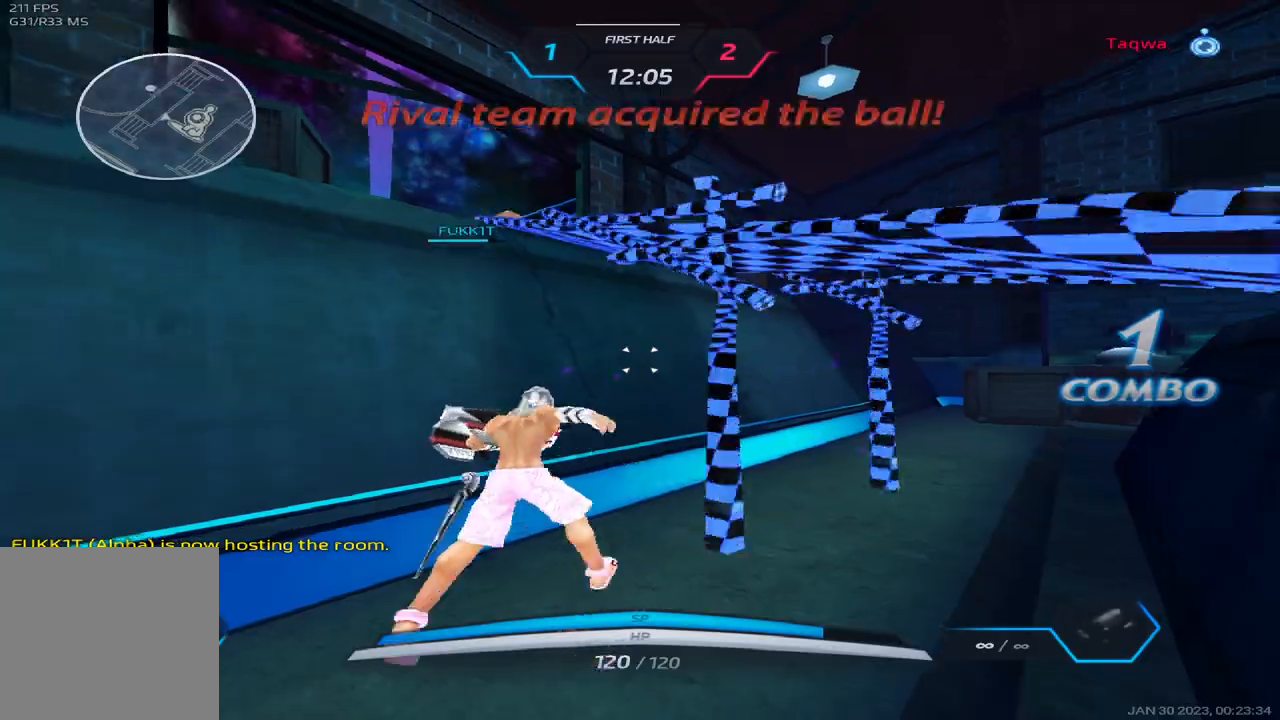
{"keys": ["a"], "events": [[167, "a", "down"], [167, "space", "down"], [233, "space", "up"], [233, "w", "up"], [283, "space", "down"], [450, "space", "up"]]}
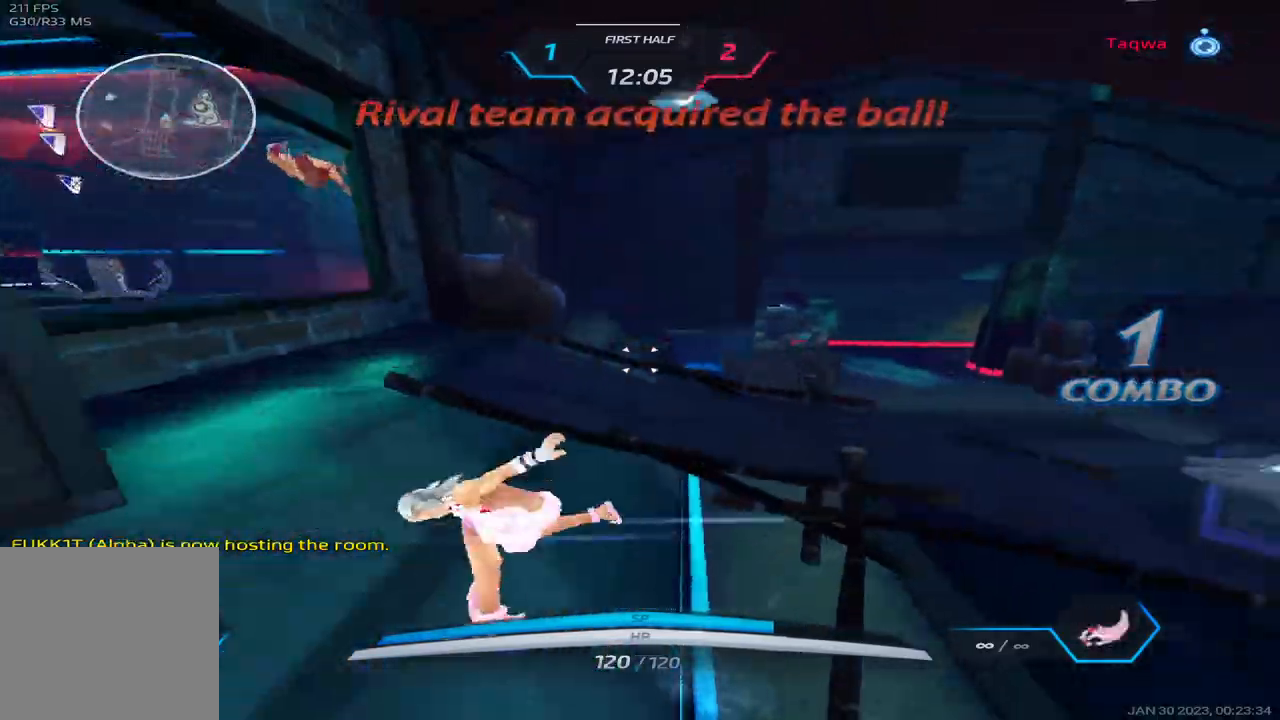
{"keys": ["w"], "events": [[33, "w", "down"], [150, "space", "down"], [167, "a", "up"], [350, "space", "up"], [383, "w", "up"], [433, "w", "down"]]}
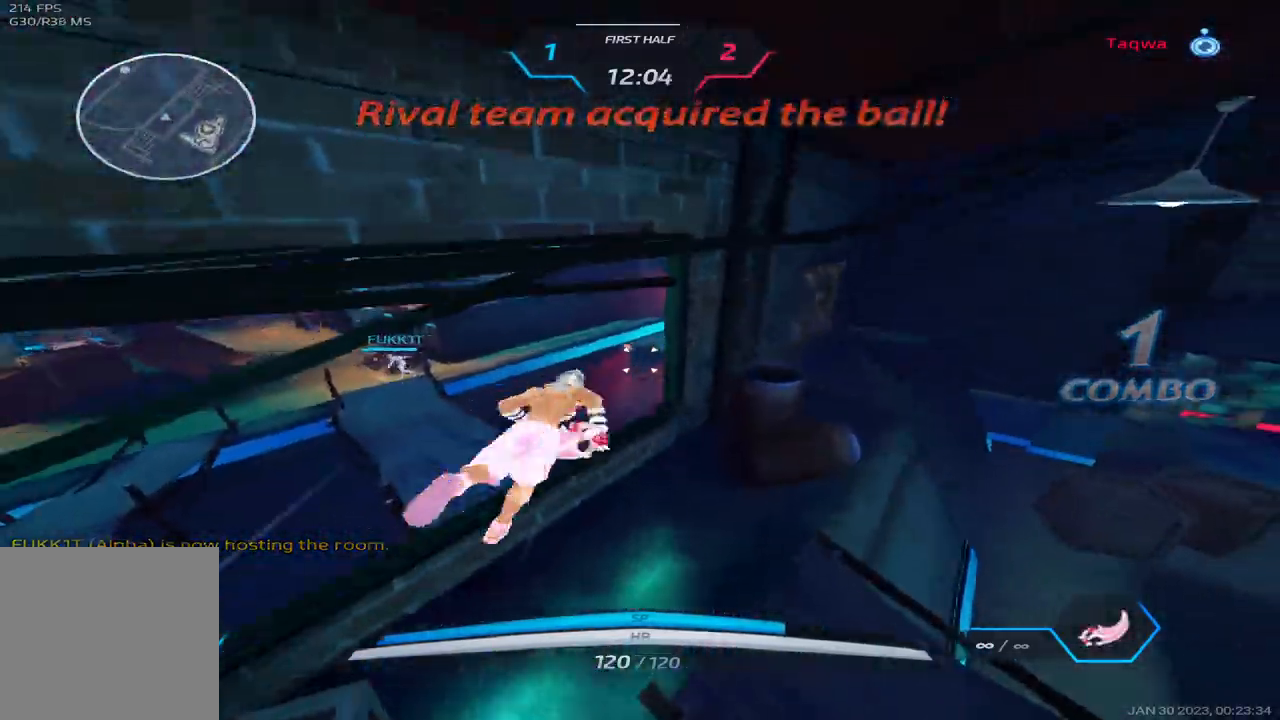
{"keys": ["a", "w"], "events": [[250, "space", "down"], [417, "space", "up"], [500, "a", "down"]]}
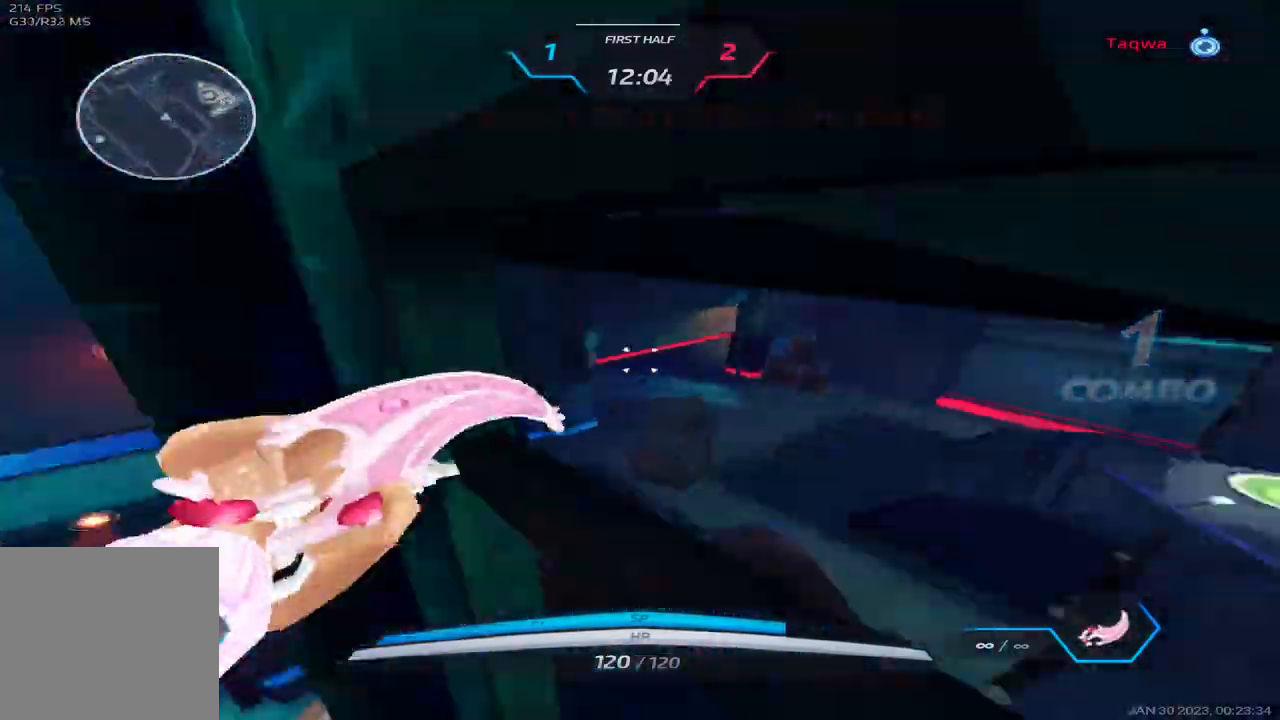
{"keys": ["a", "w"], "events": [[83, "space", "down"], [150, "space", "up"], [167, "space", "down"], [367, "space", "up"]]}
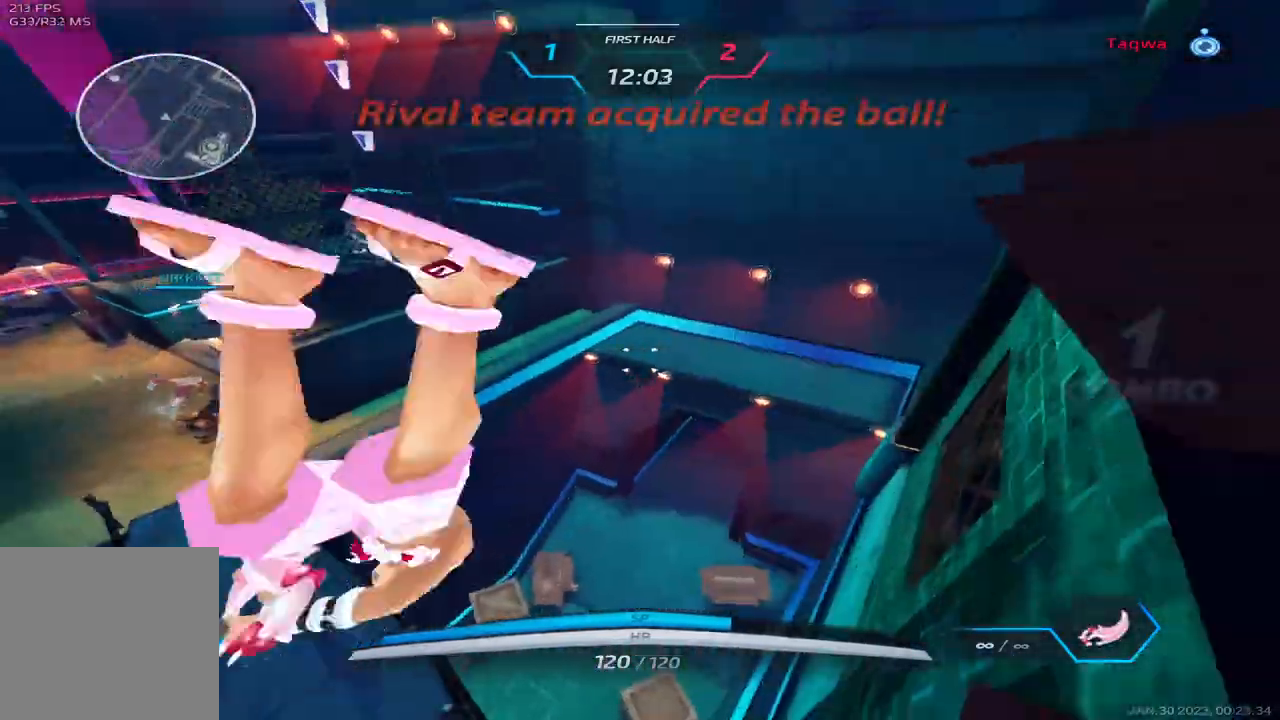
{"keys": ["a", "w"], "events": []}
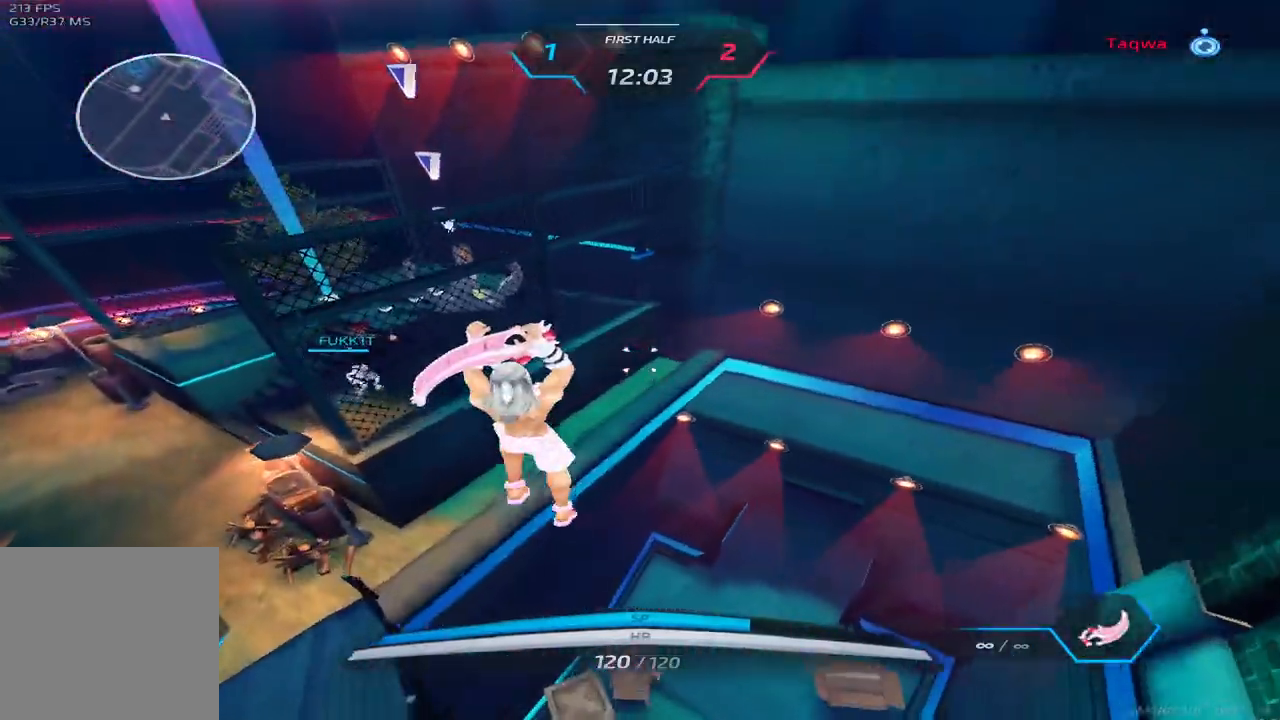
{"keys": ["a", "s"], "events": [[250, "w", "up"], [333, "space", "down"], [383, "space", "up"], [467, "s", "down"]]}
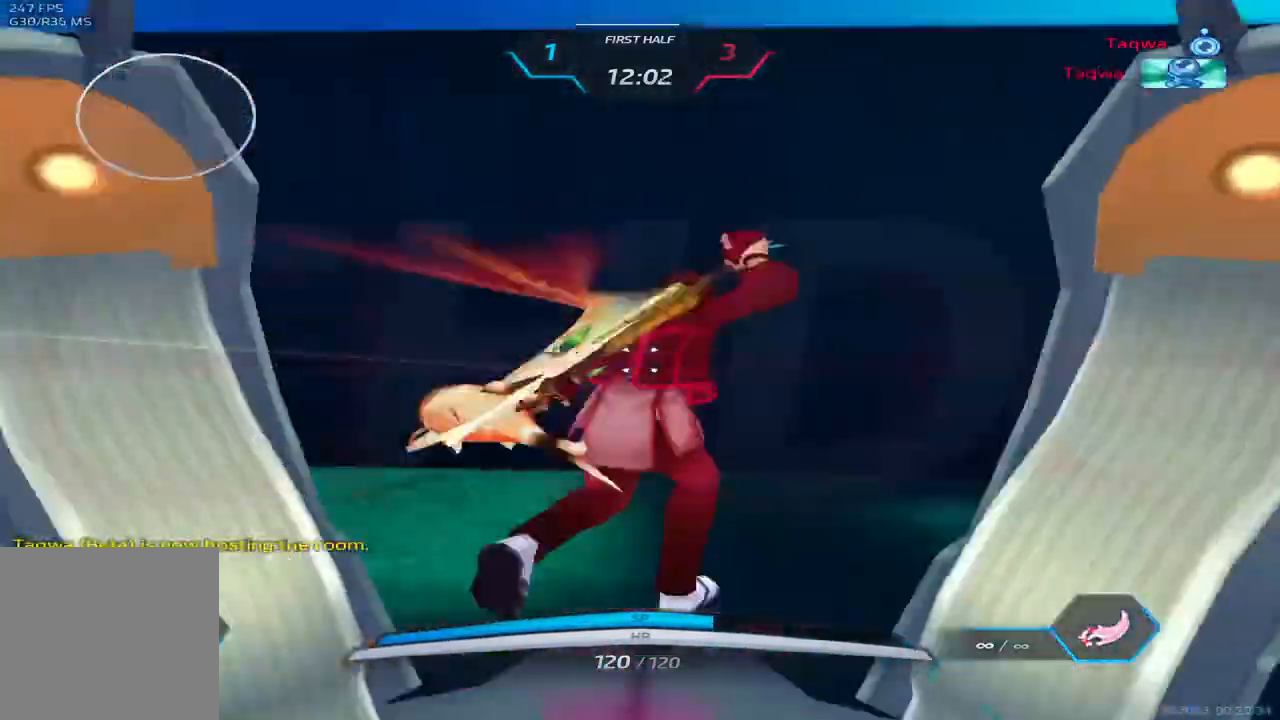
{"keys": [], "events": [[50, "space", "down"], [200, "space", "up"], [267, "s", "up"], [283, "a", "up"]]}